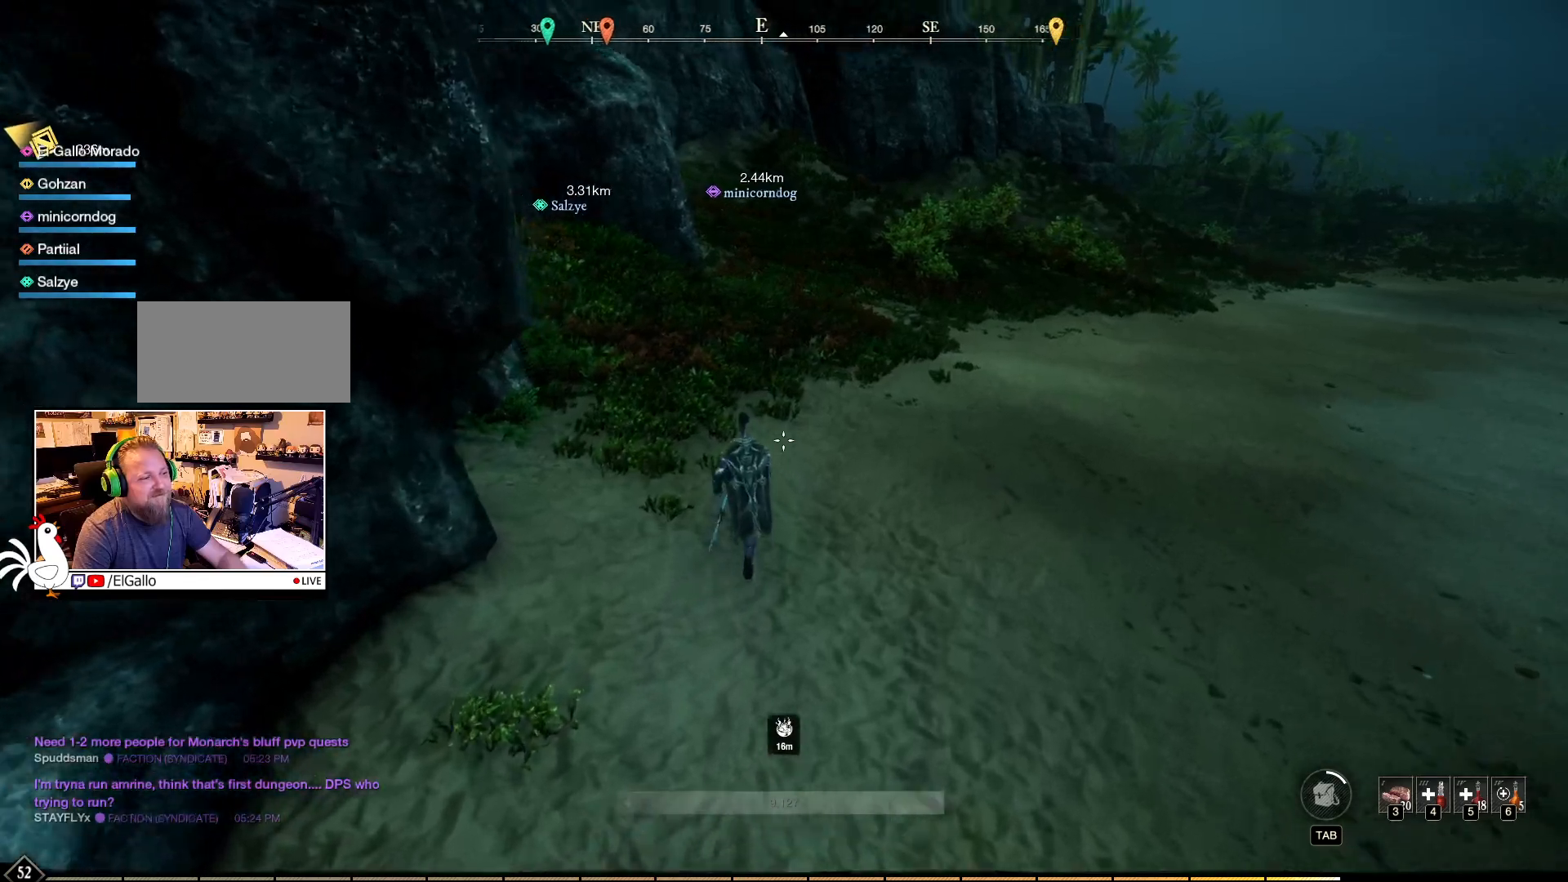
Gameplay with keyboard and mouse; each line is a JSON object with the keys and mouse buttons held at the frame after it. "events" lists presses ("down") and releases ("up") of "a", "ctrl", "d", "e", "f", "q", "r", "s", "shift", "space", "tab", "w", "mouse_left", "mouse_wheel", "mouse_right", "mouse_mb4" and "mouse_mb5" between this image and that frame as [ms after this image, input, new state], when the widget could be followed in between. "mouse_left", "mouse_wheel", "mouse_right", "mouse_mb4", "mouse_mb5" = the "left", "wheel", "right", "mb4", "mb5" buttons of the "mouse" list. No other keys are recorded. "wheel" means that the mouse wheel is clicked or scrolled. Mouse movement is not recorded.
{"keys": ["d"], "mouse": [], "events": [[50, "d", "down"]]}
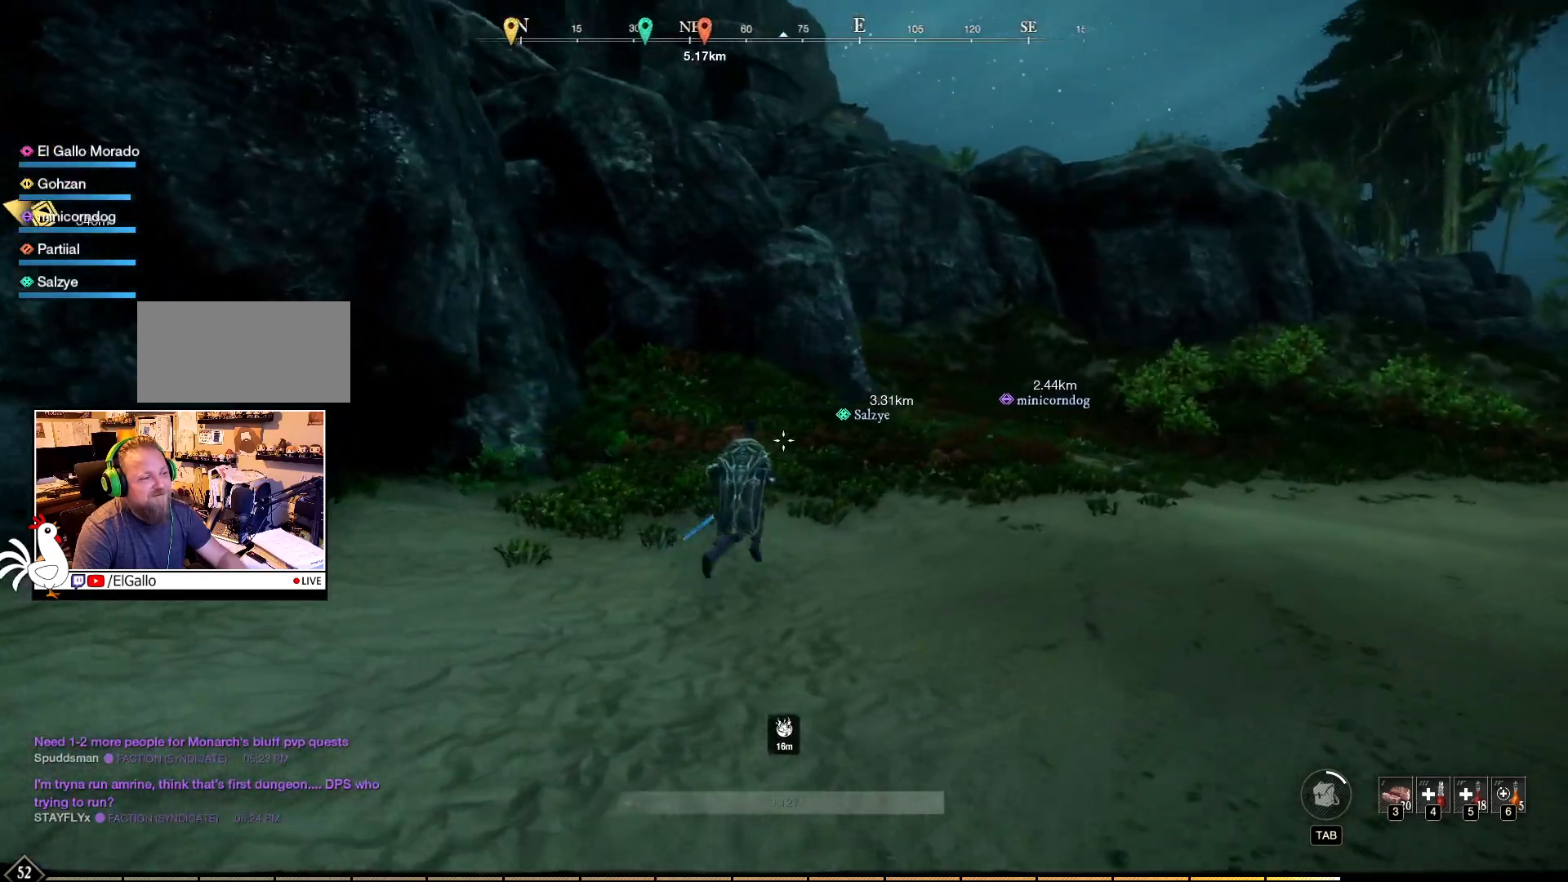
{"keys": ["d"], "mouse": [], "events": []}
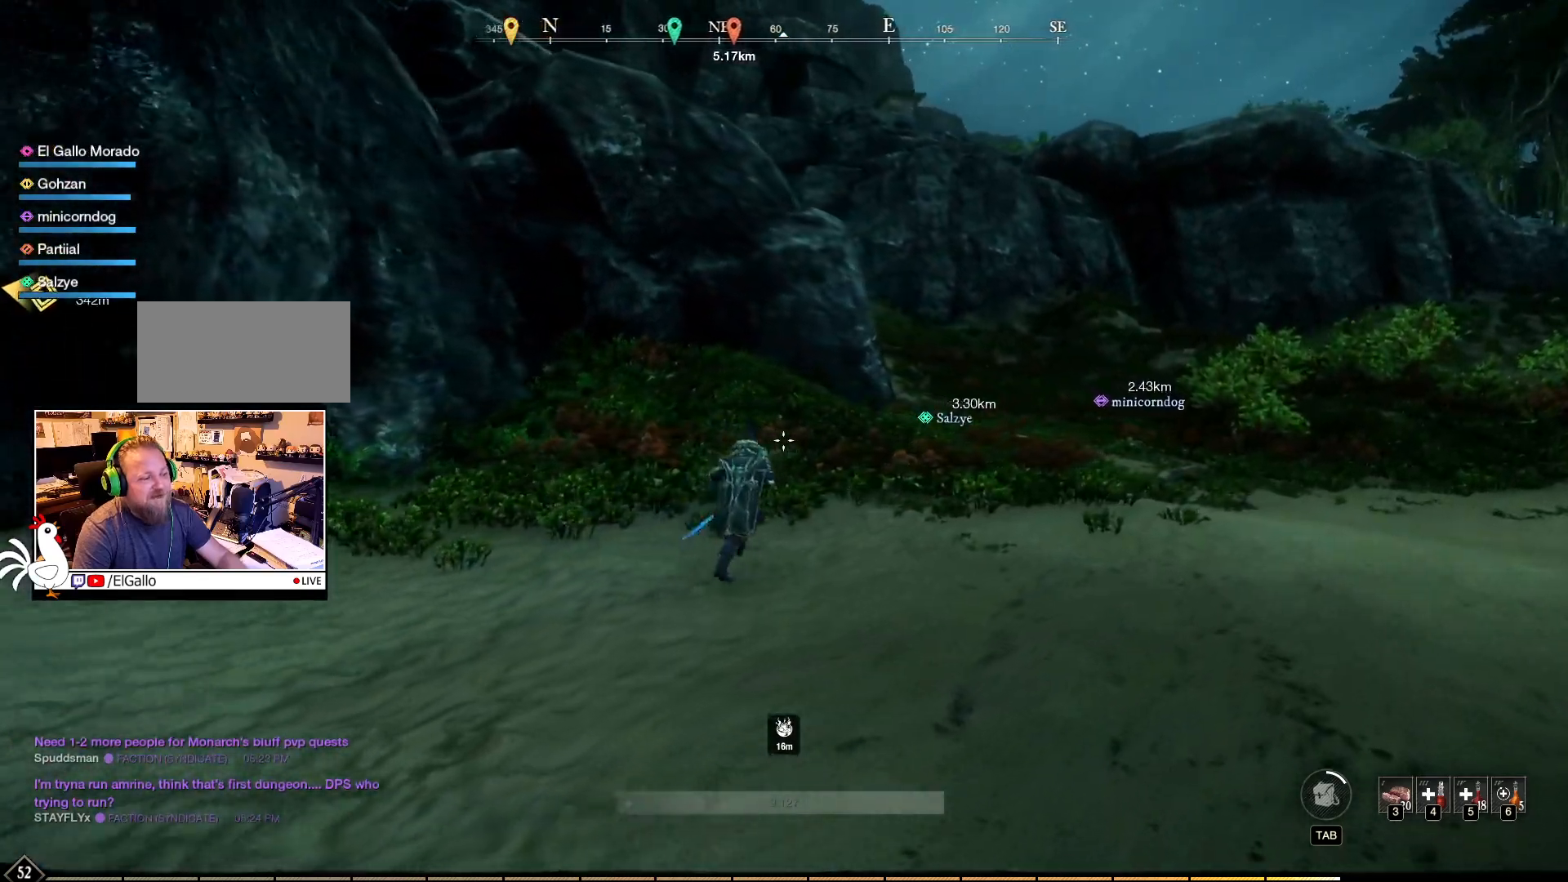
{"keys": ["d"], "mouse": [], "events": []}
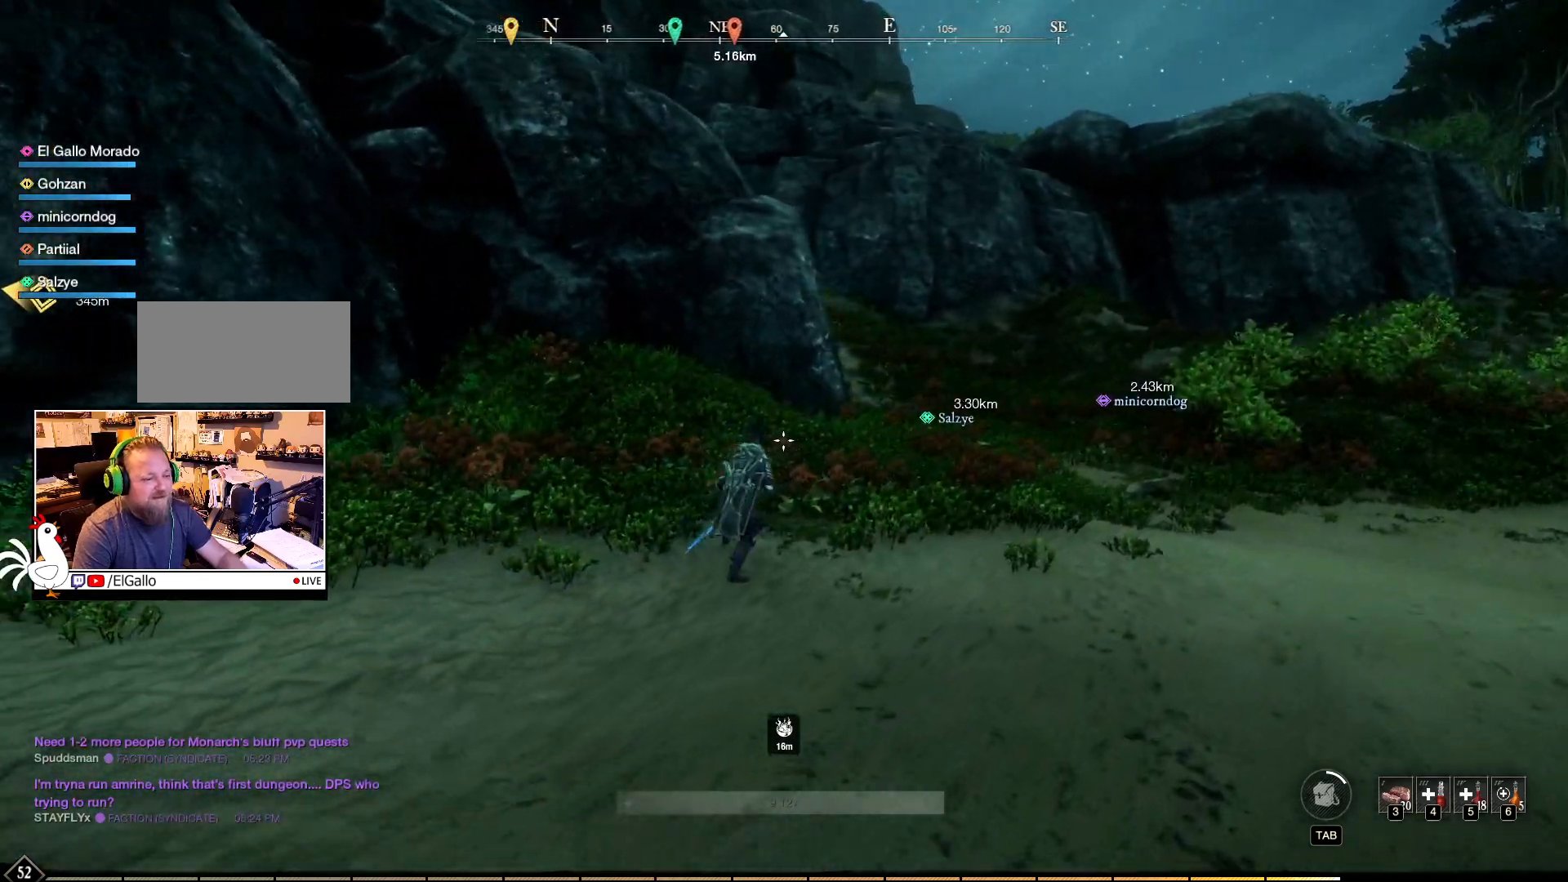
{"keys": ["d"], "mouse": [], "events": []}
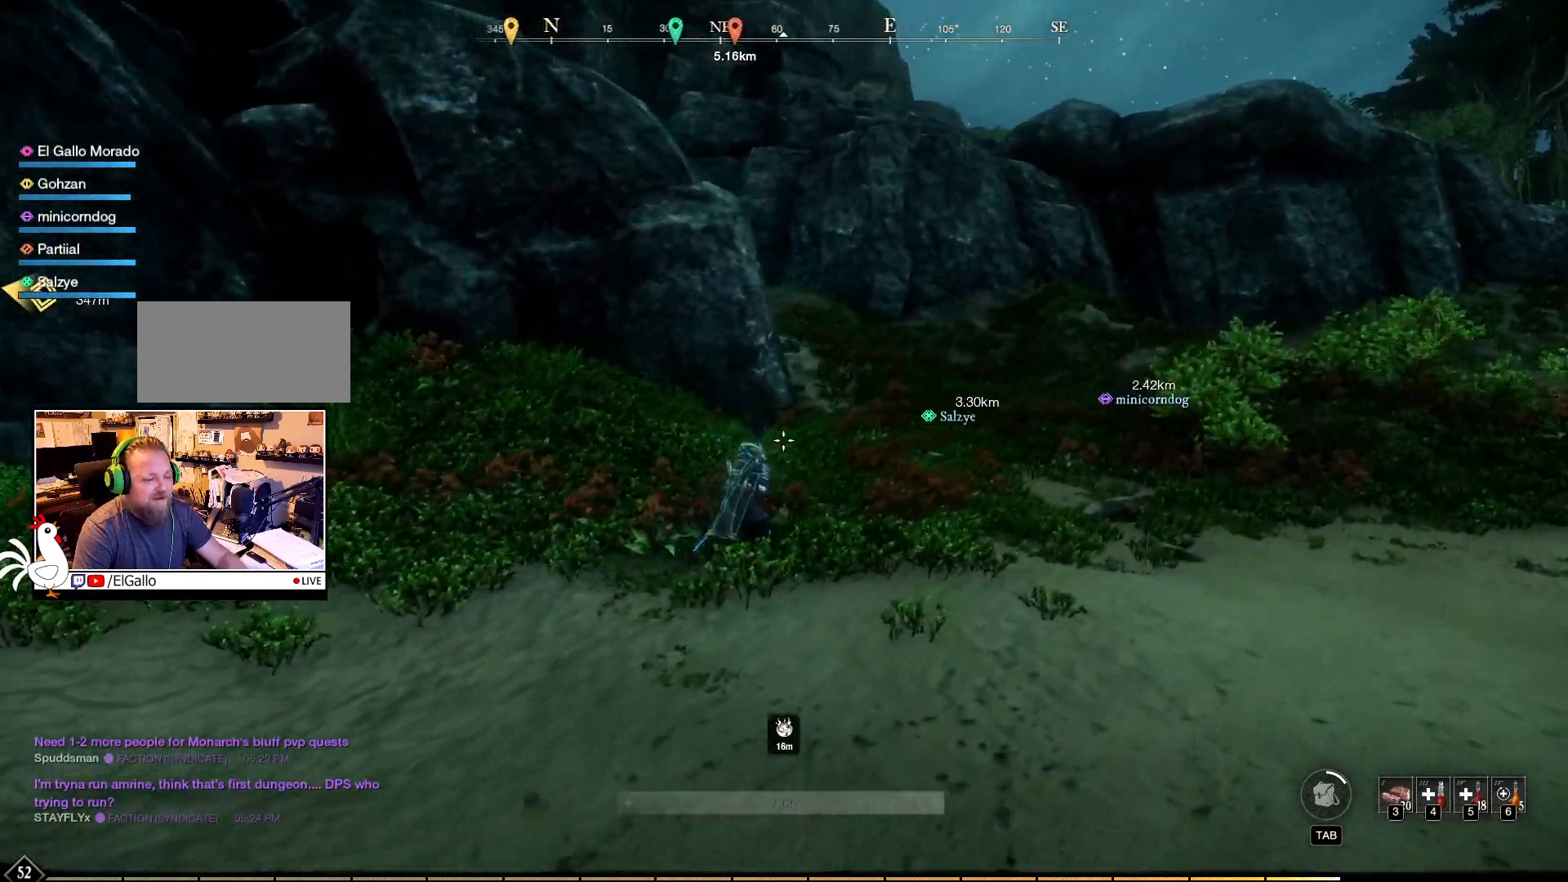
{"keys": ["d"], "mouse": [], "events": []}
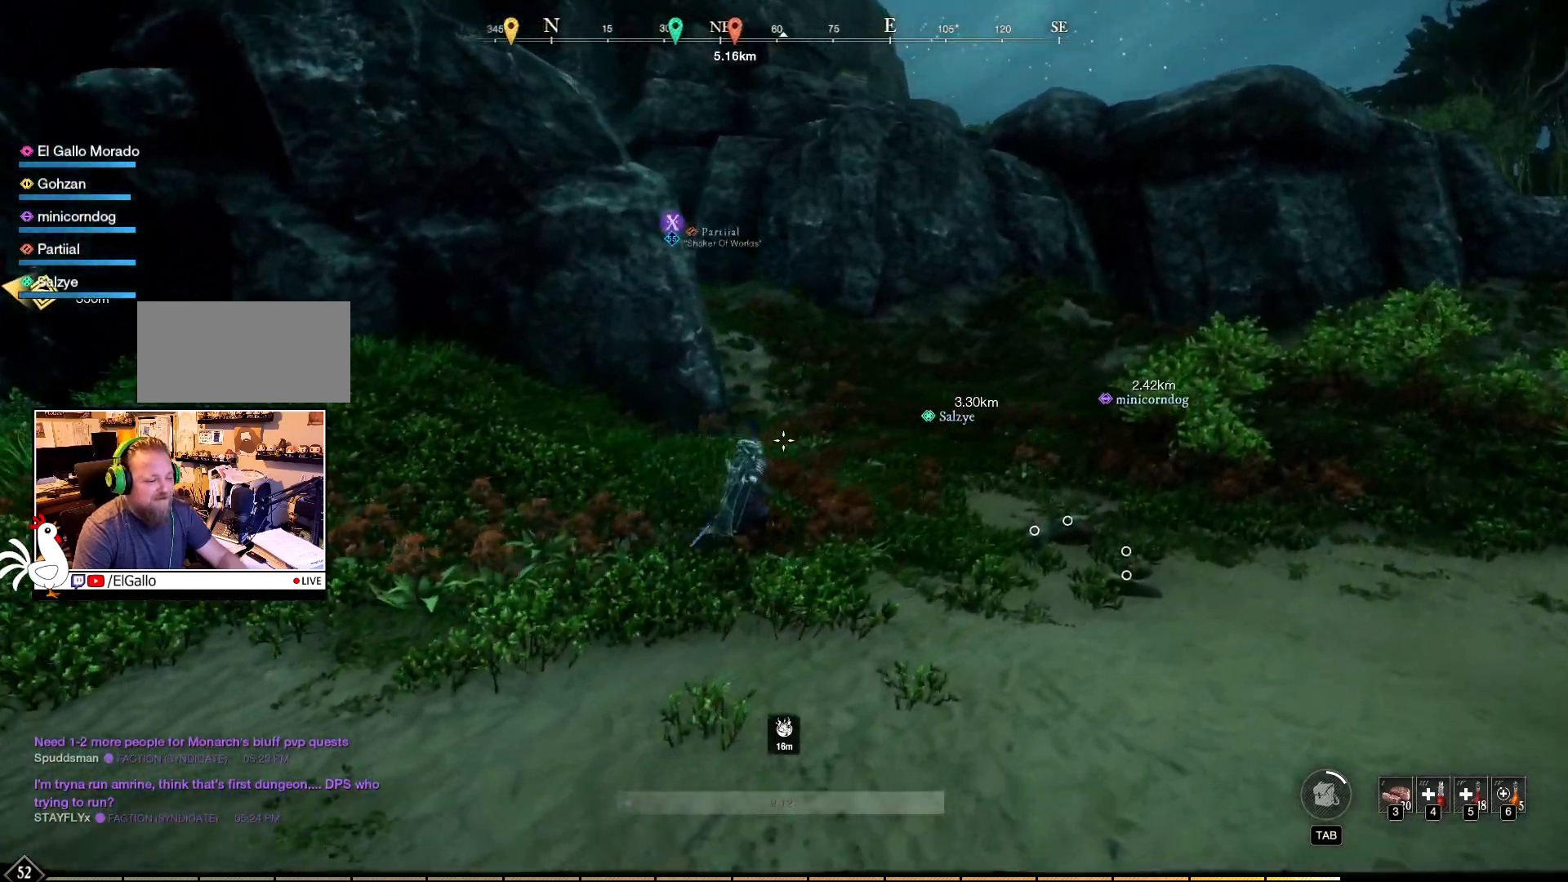
{"keys": ["d"], "mouse": [], "events": []}
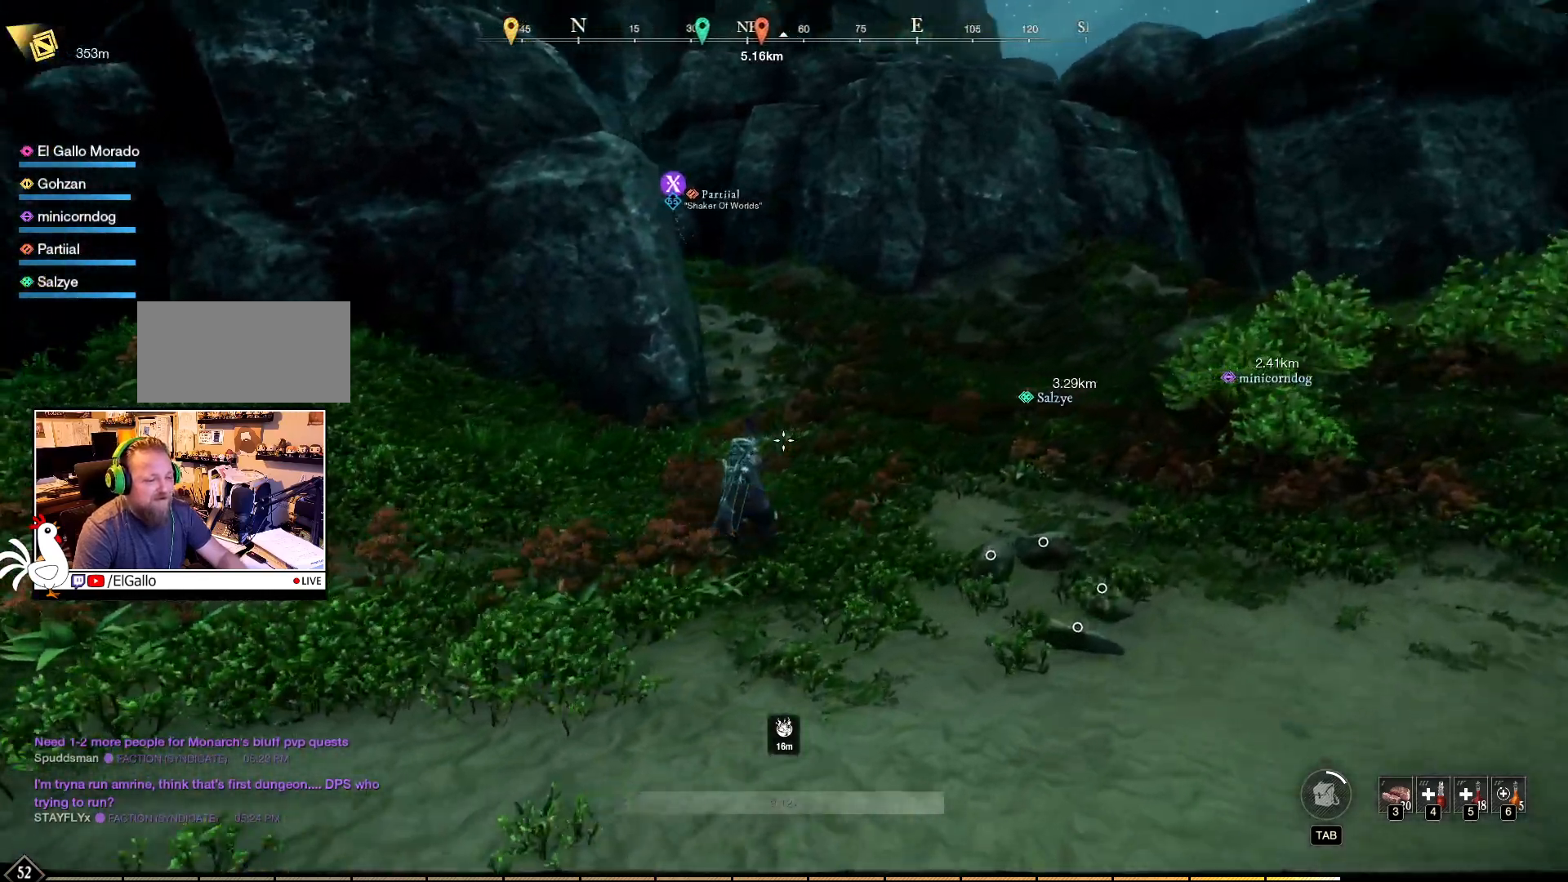
{"keys": ["d"], "mouse": [], "events": []}
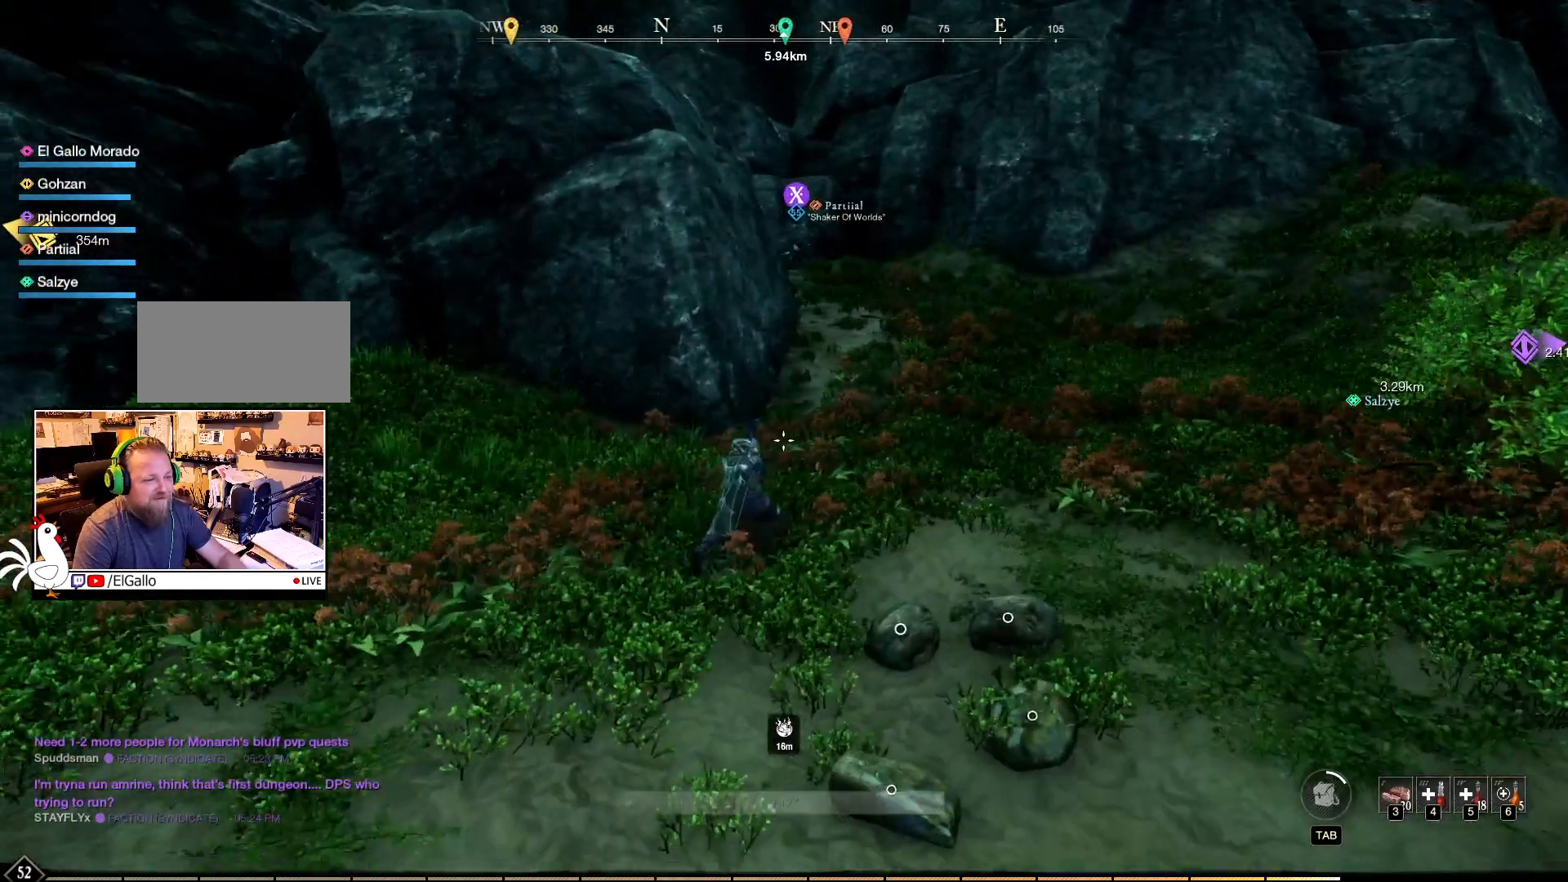
{"keys": ["d"], "mouse": [], "events": []}
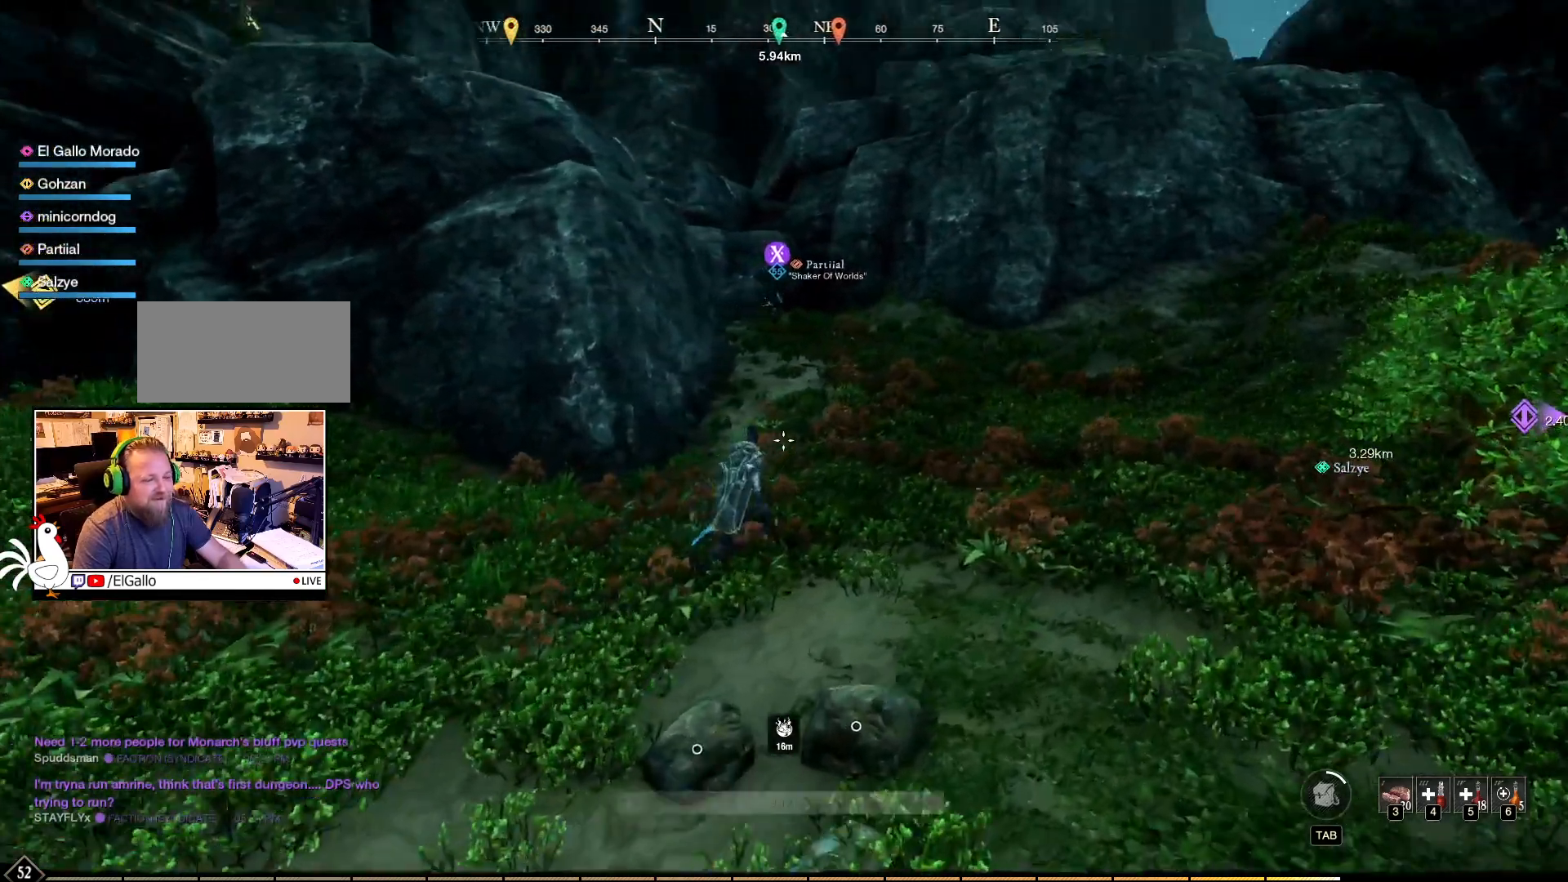
{"keys": ["d"], "mouse": [], "events": []}
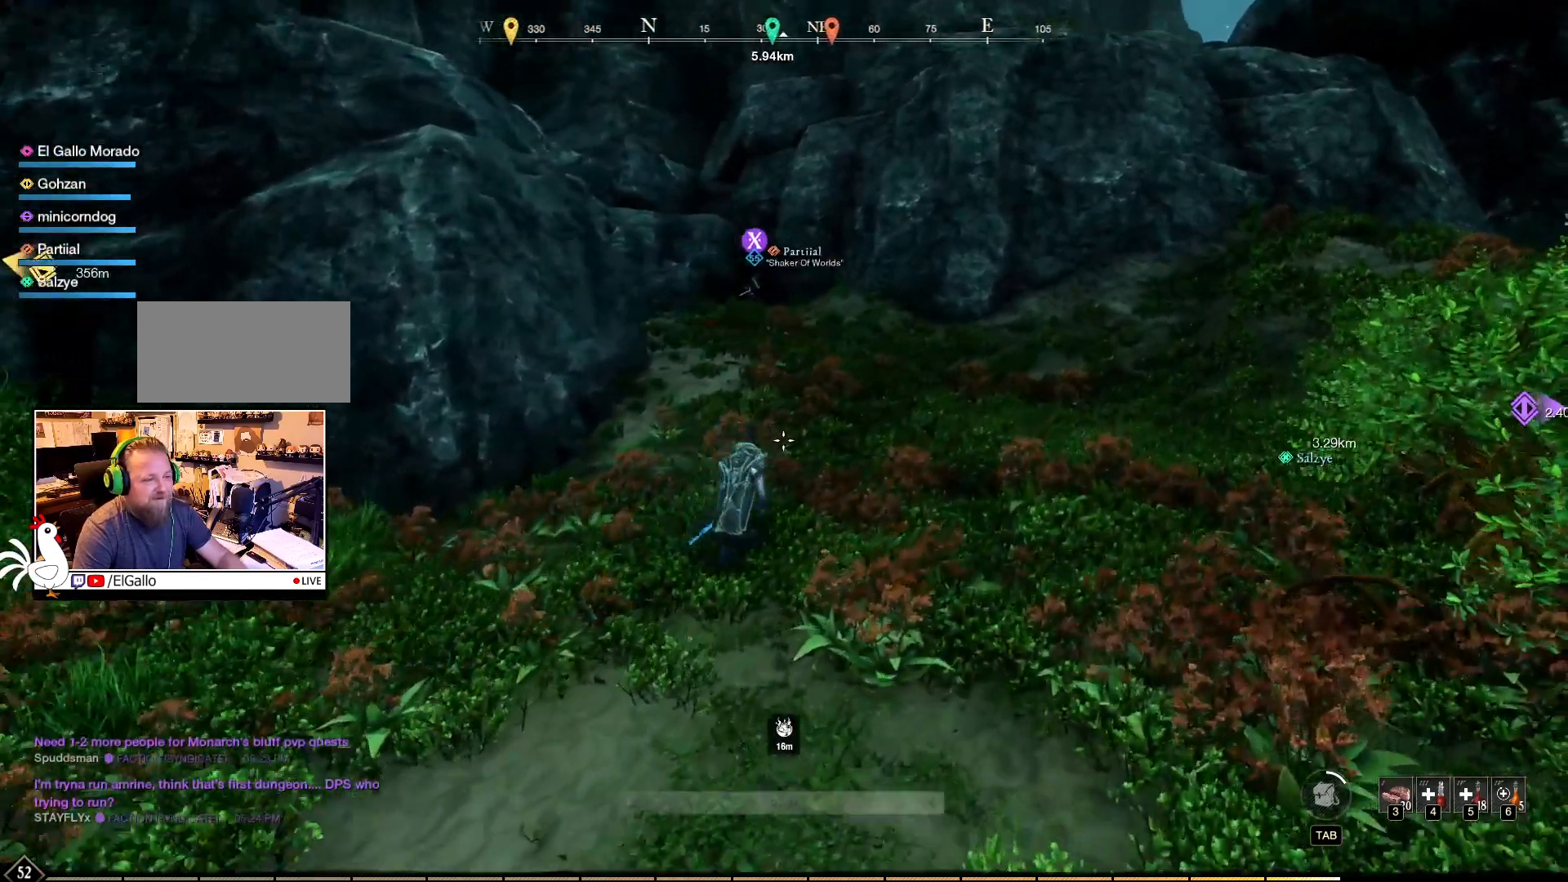
{"keys": ["d"], "mouse": [], "events": []}
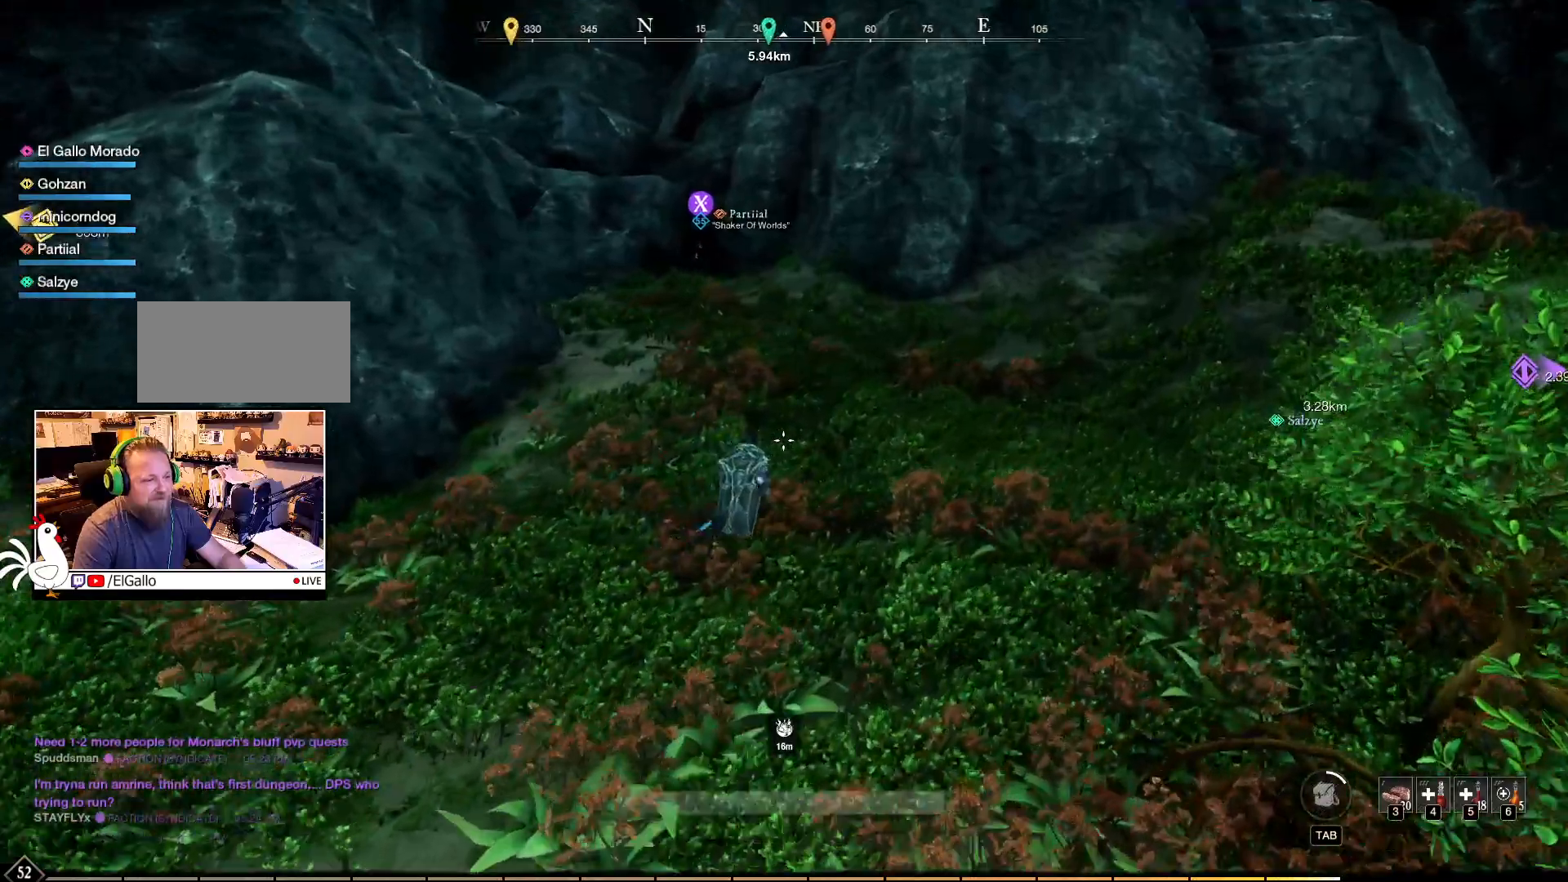
{"keys": [], "mouse": [], "events": [[233, "d", "up"]]}
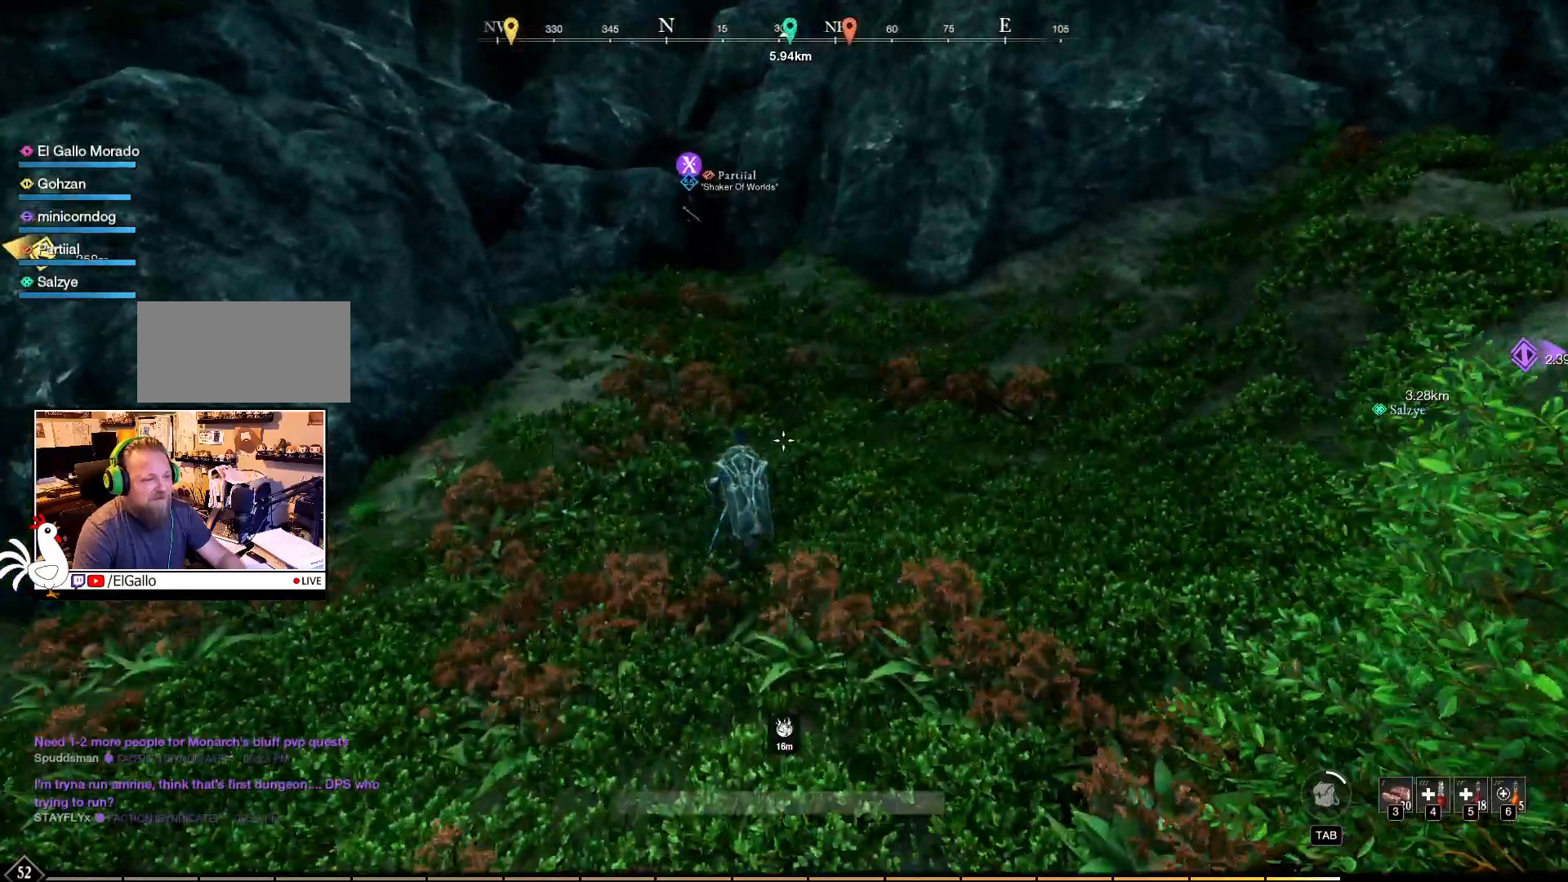
{"keys": [], "mouse": [], "events": []}
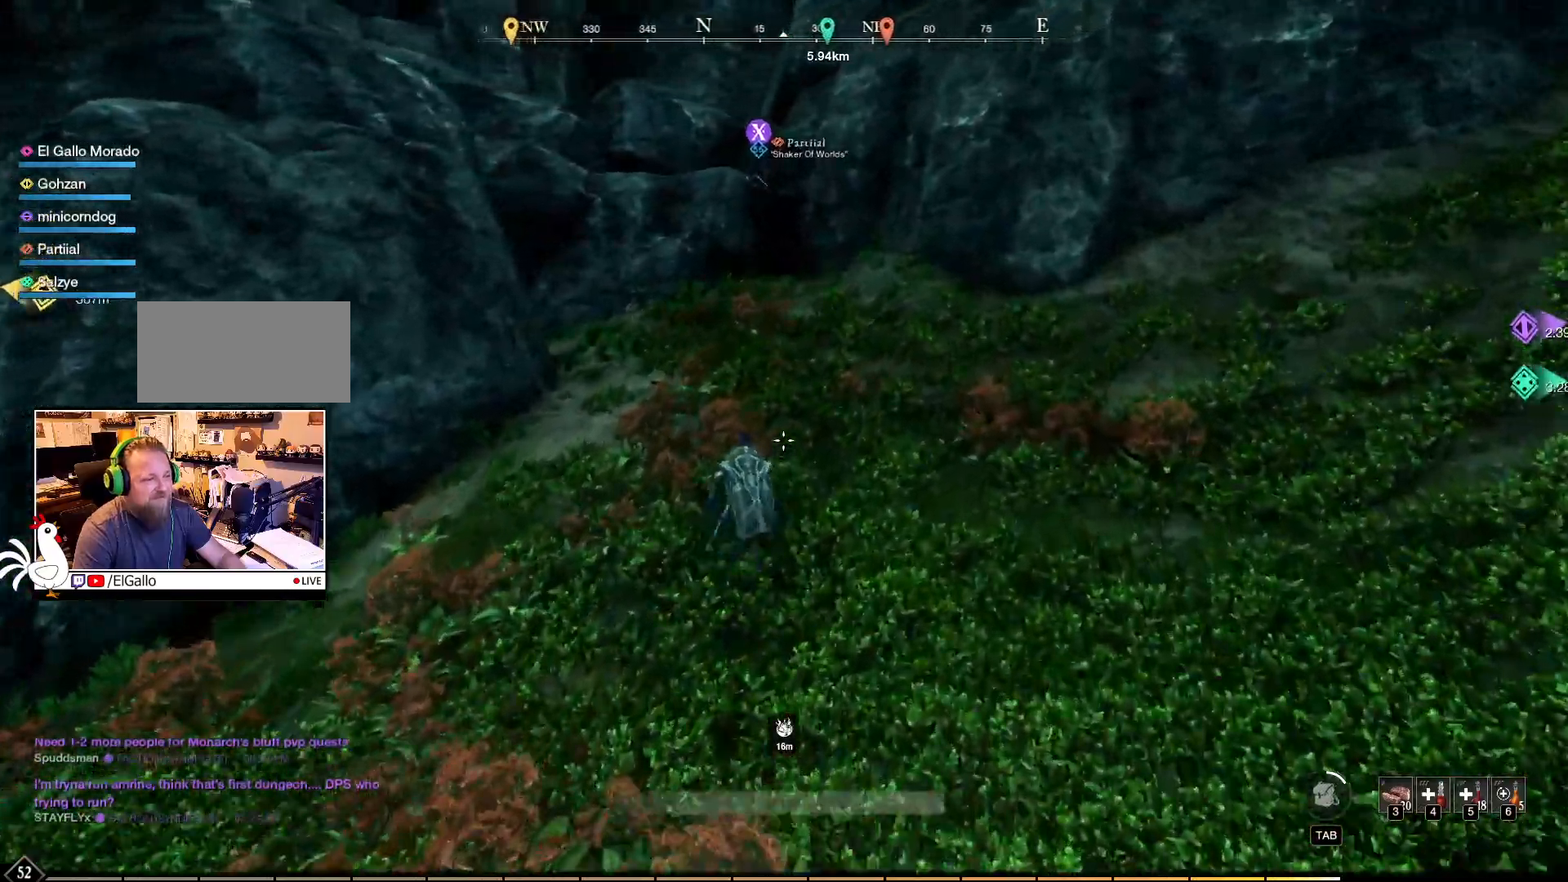
{"keys": ["w"], "mouse": [], "events": [[167, "w", "down"]]}
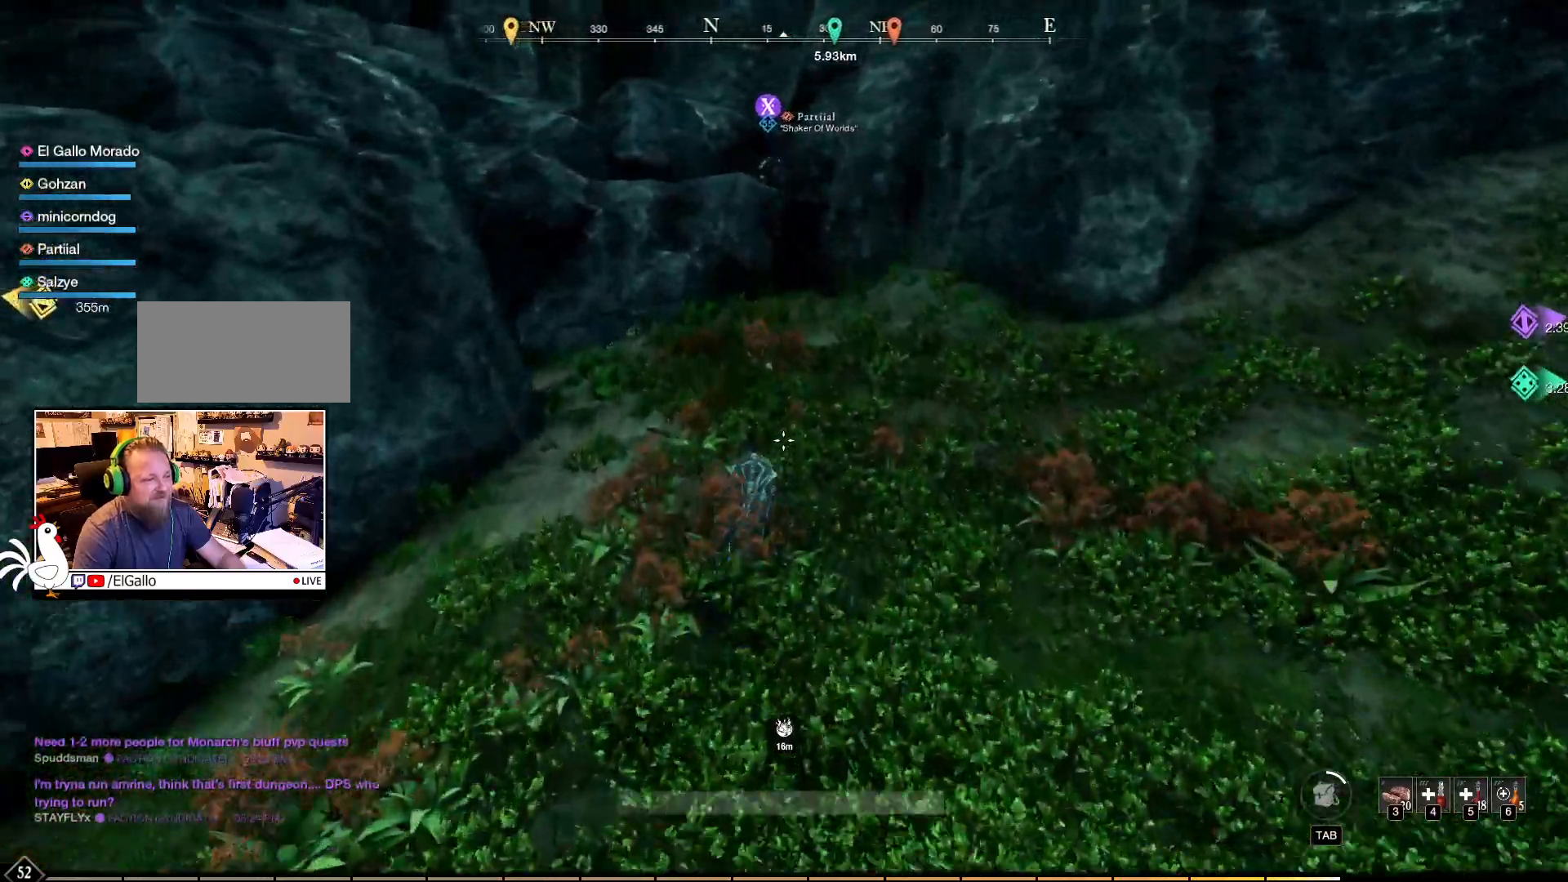
{"keys": ["w"], "mouse": [], "events": []}
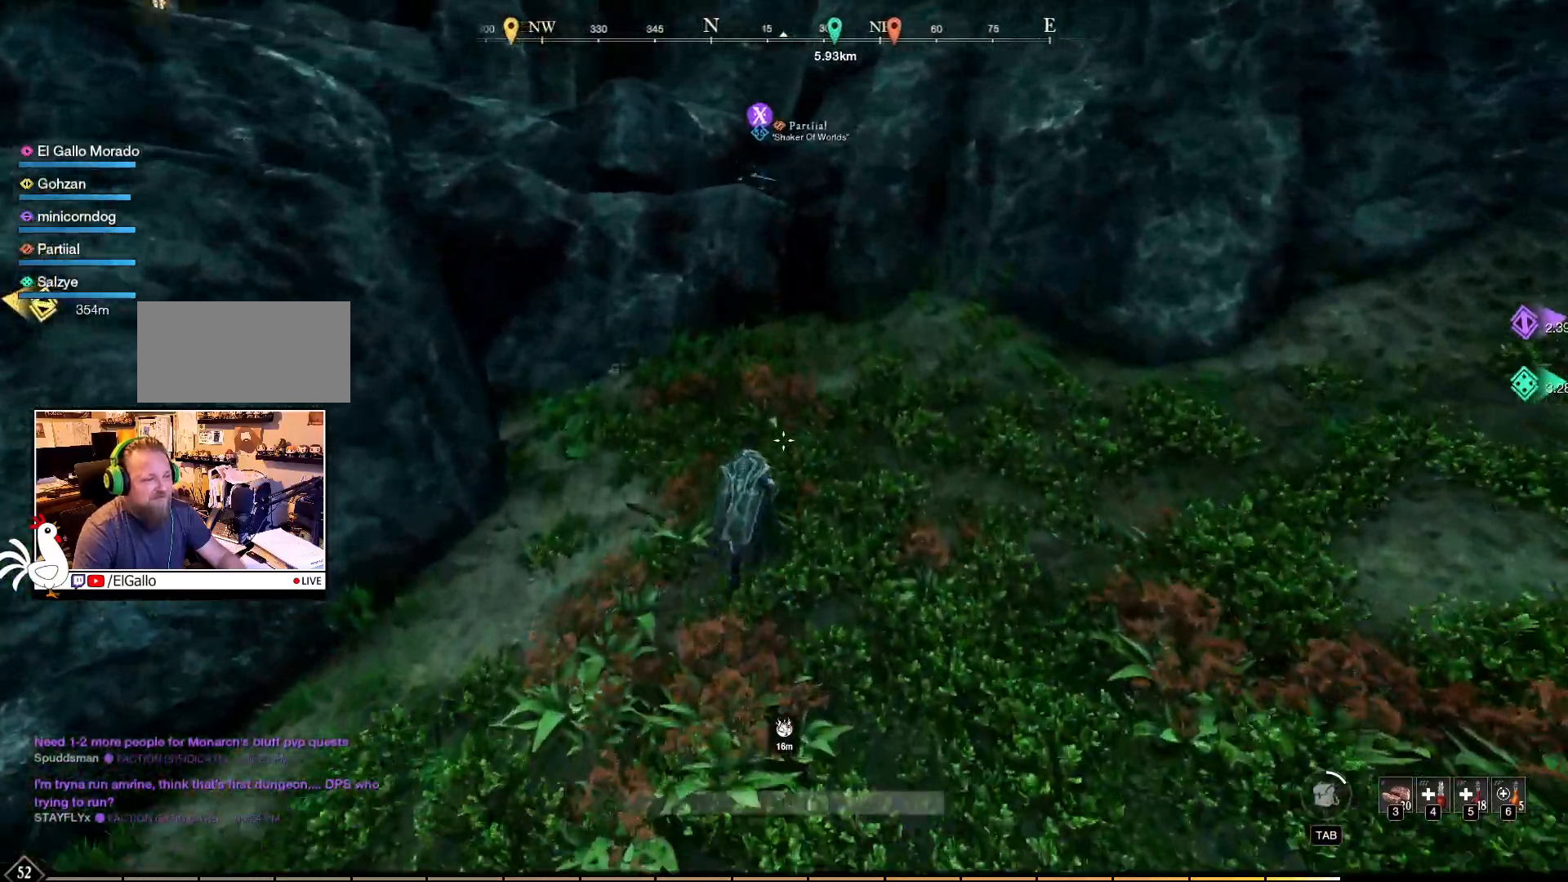
{"keys": ["w"], "mouse": [], "events": []}
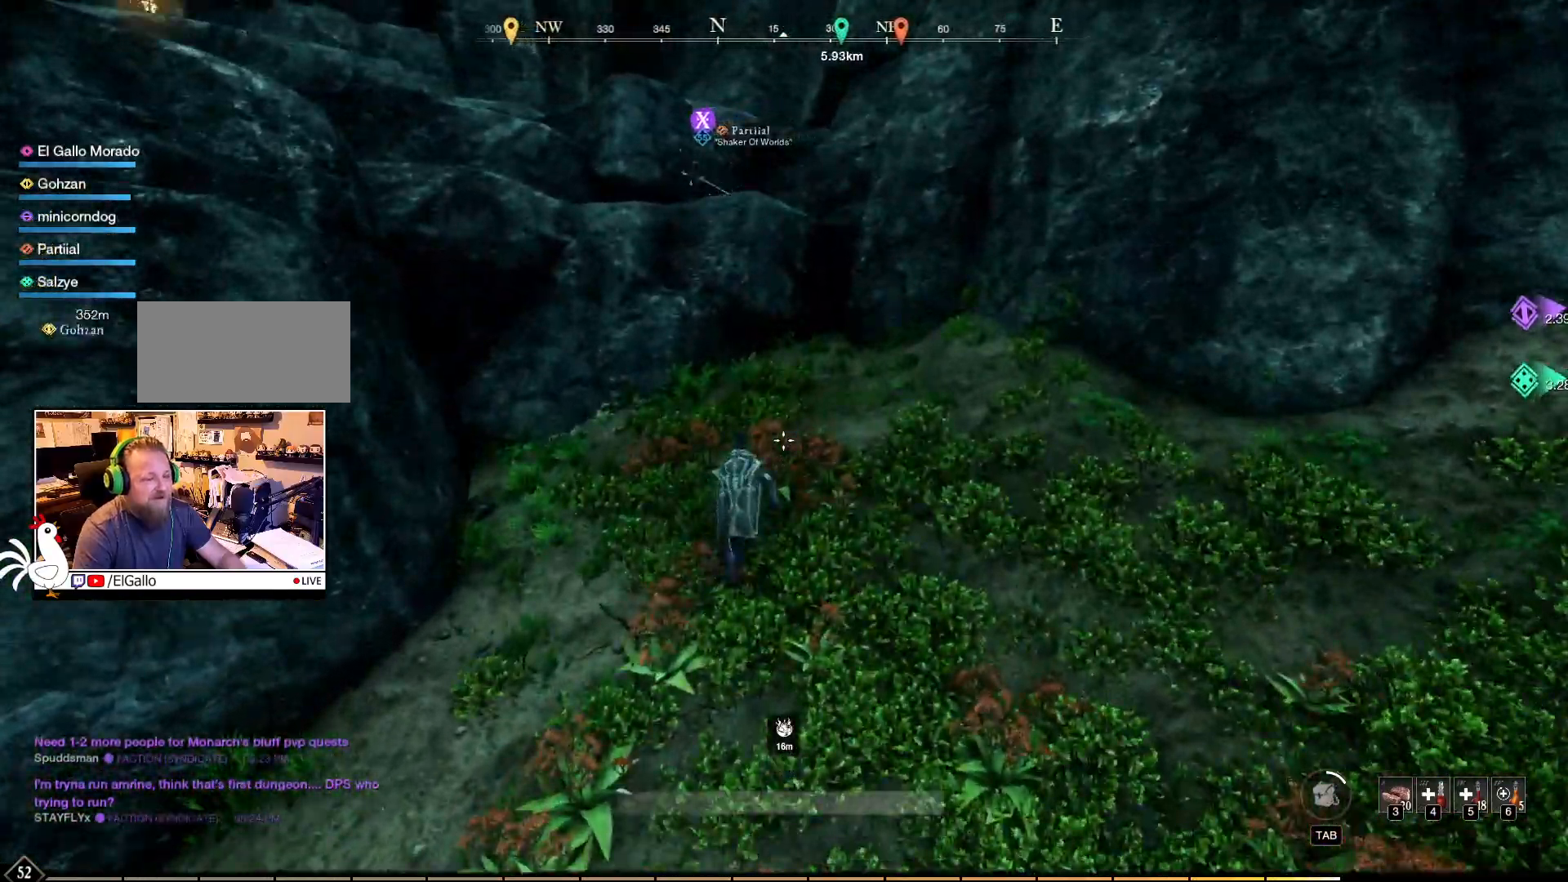
{"keys": ["w"], "mouse": [], "events": []}
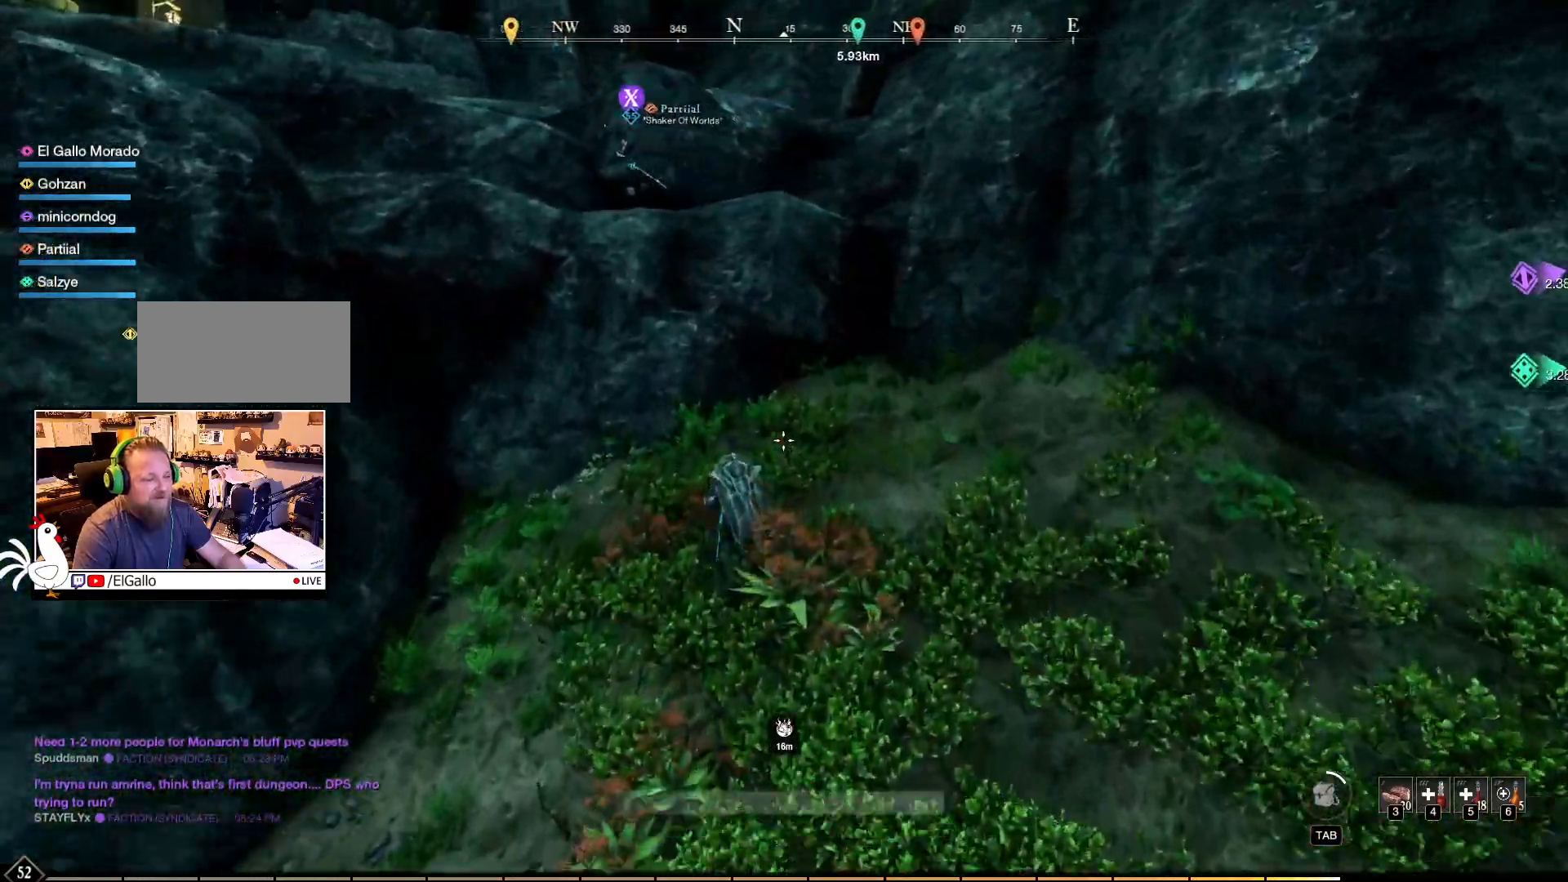
{"keys": ["w"], "mouse": [], "events": []}
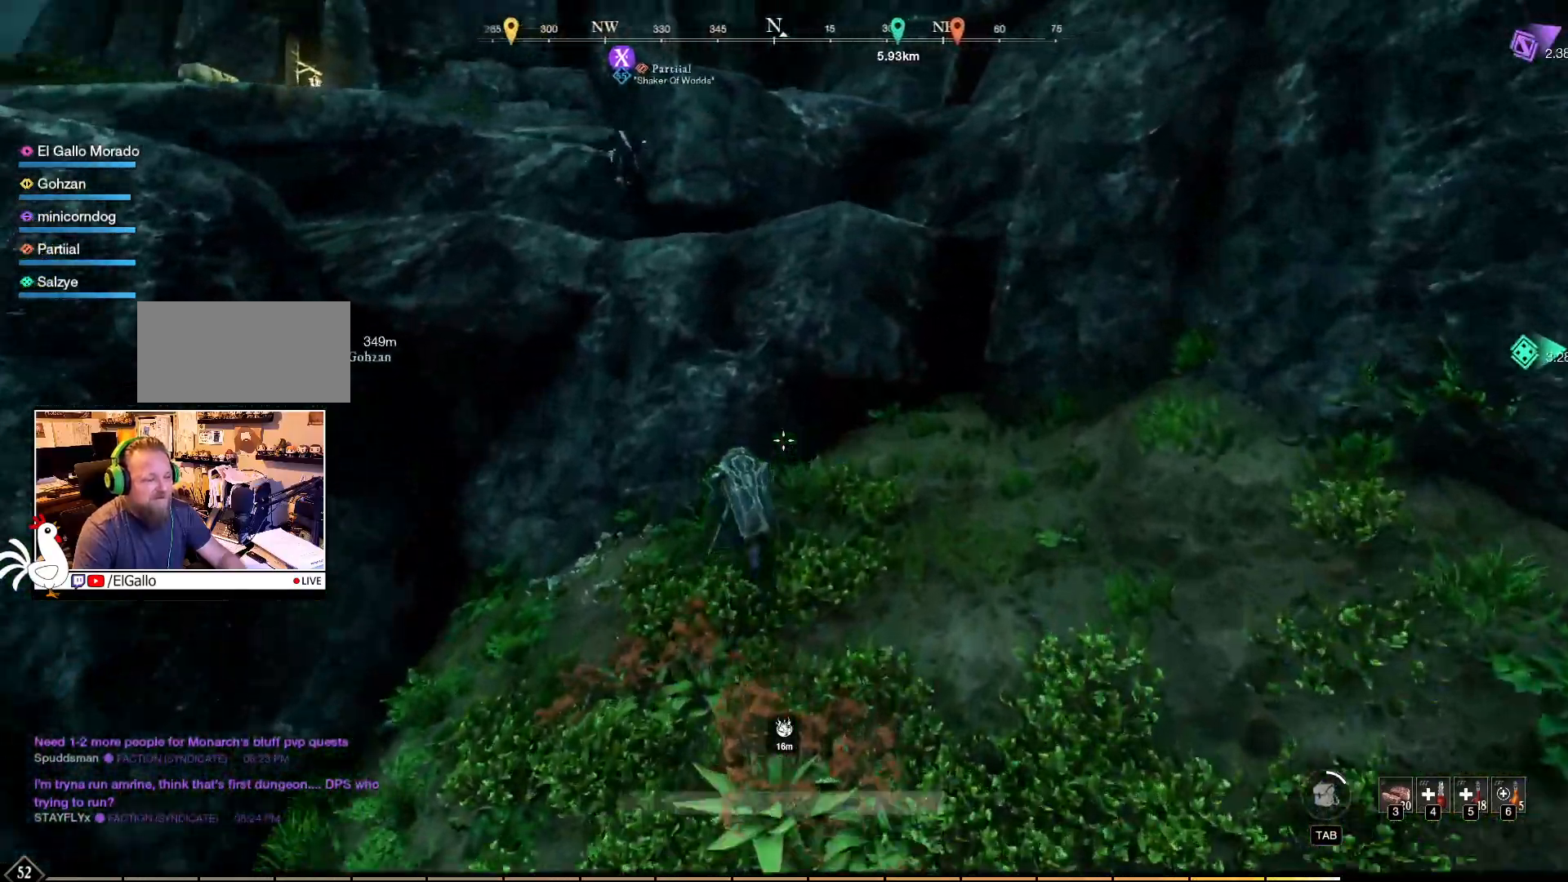
{"keys": ["space", "w"], "mouse": [], "events": [[400, "space", "down"]]}
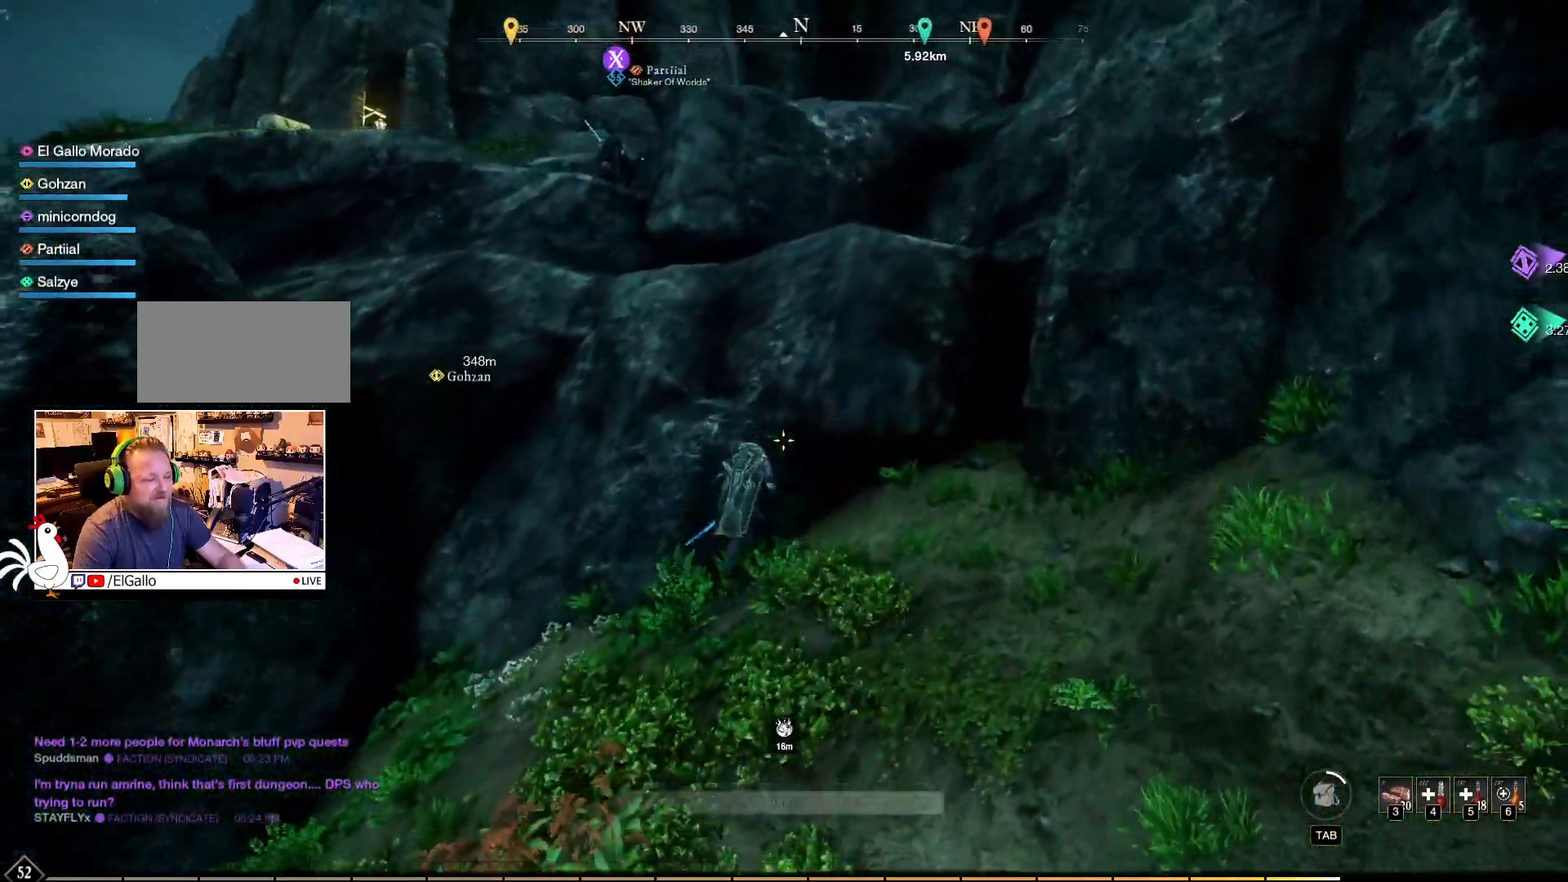
{"keys": ["w"], "mouse": [], "events": [[83, "space", "up"]]}
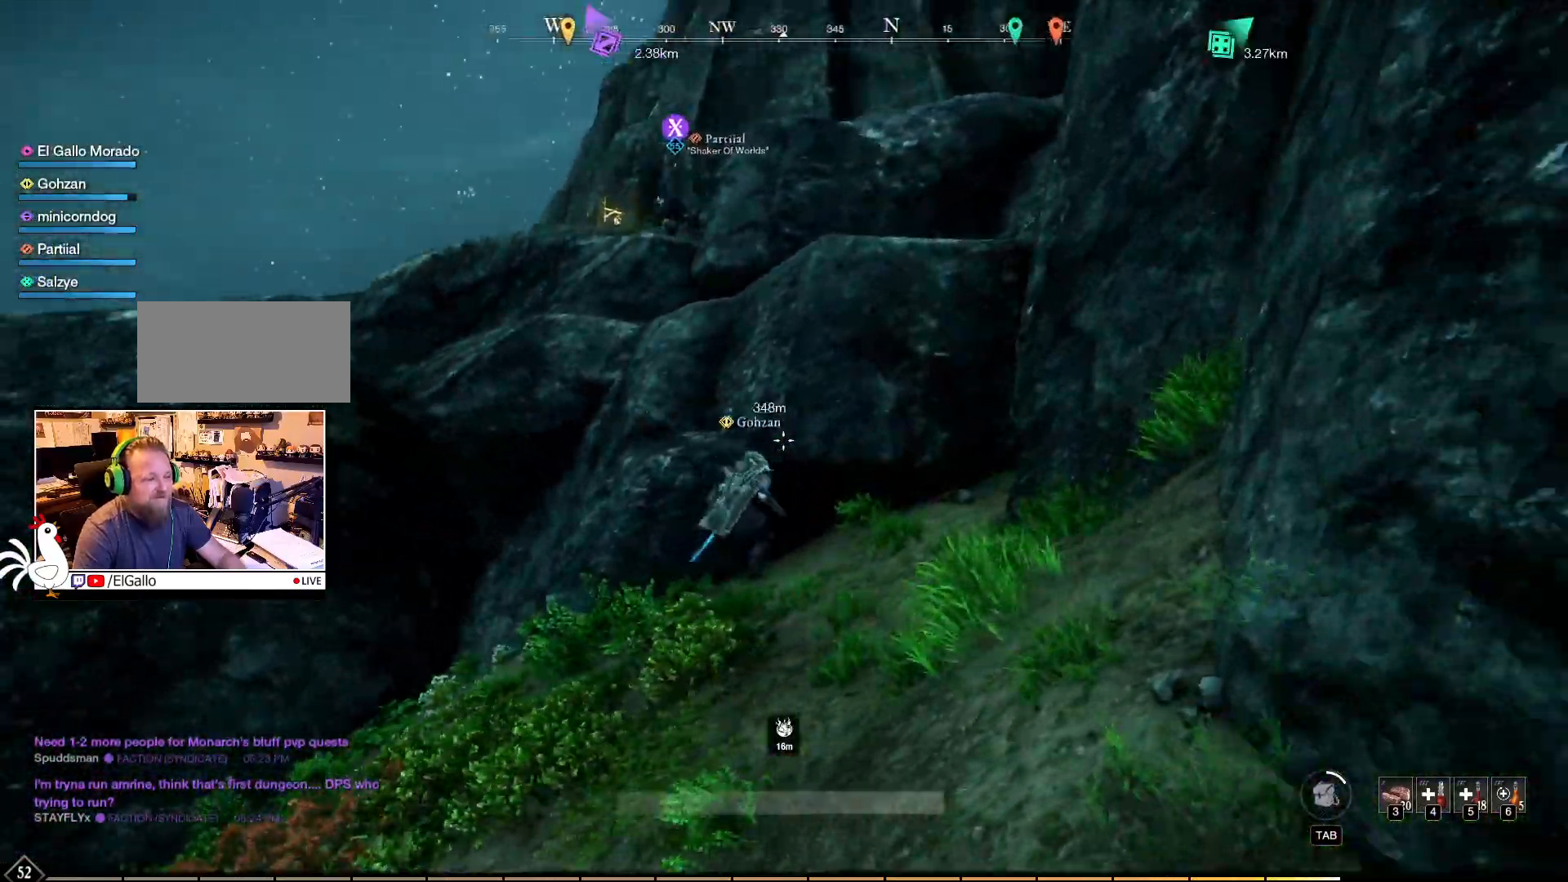
{"keys": ["d", "w"], "mouse": [], "events": [[317, "d", "down"]]}
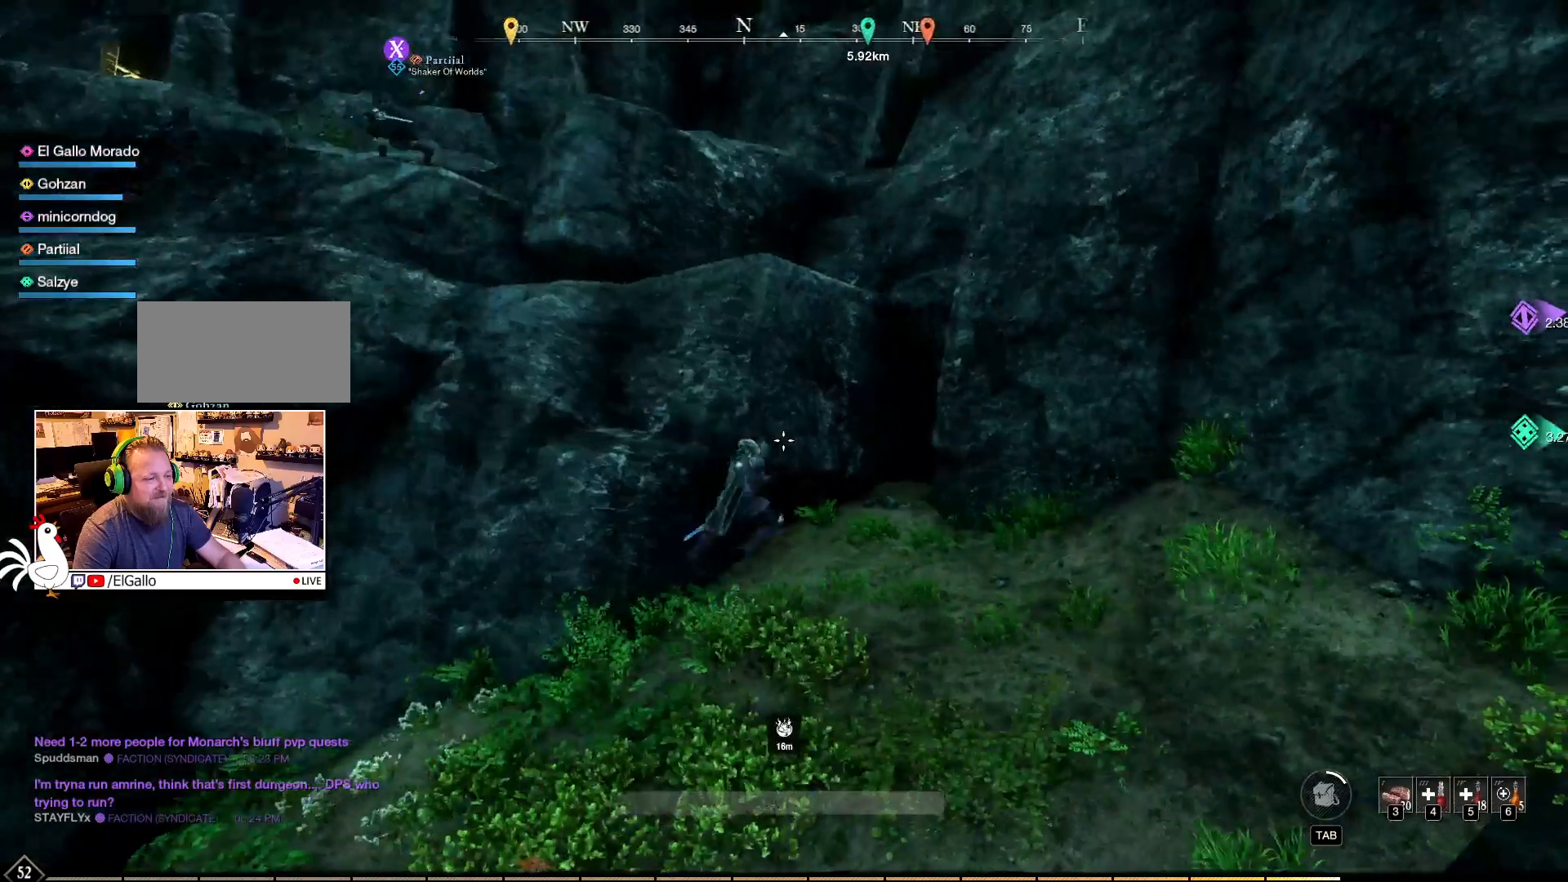
{"keys": ["d", "w"], "mouse": [], "events": [[233, "space", "down"], [367, "space", "up"]]}
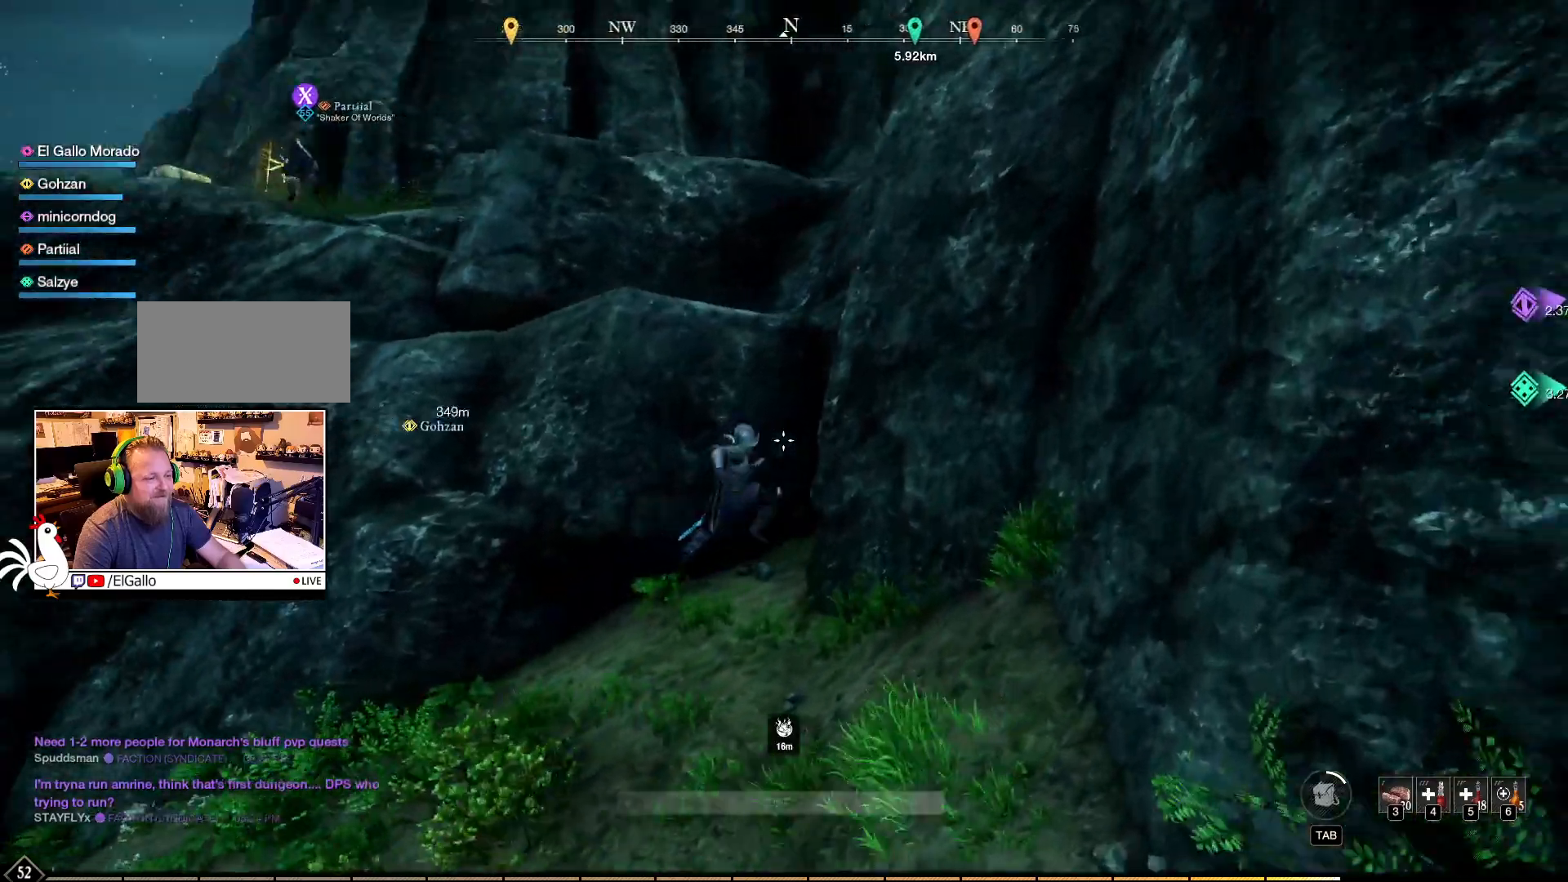
{"keys": ["space", "w"], "mouse": [], "events": [[283, "d", "up"], [483, "space", "down"]]}
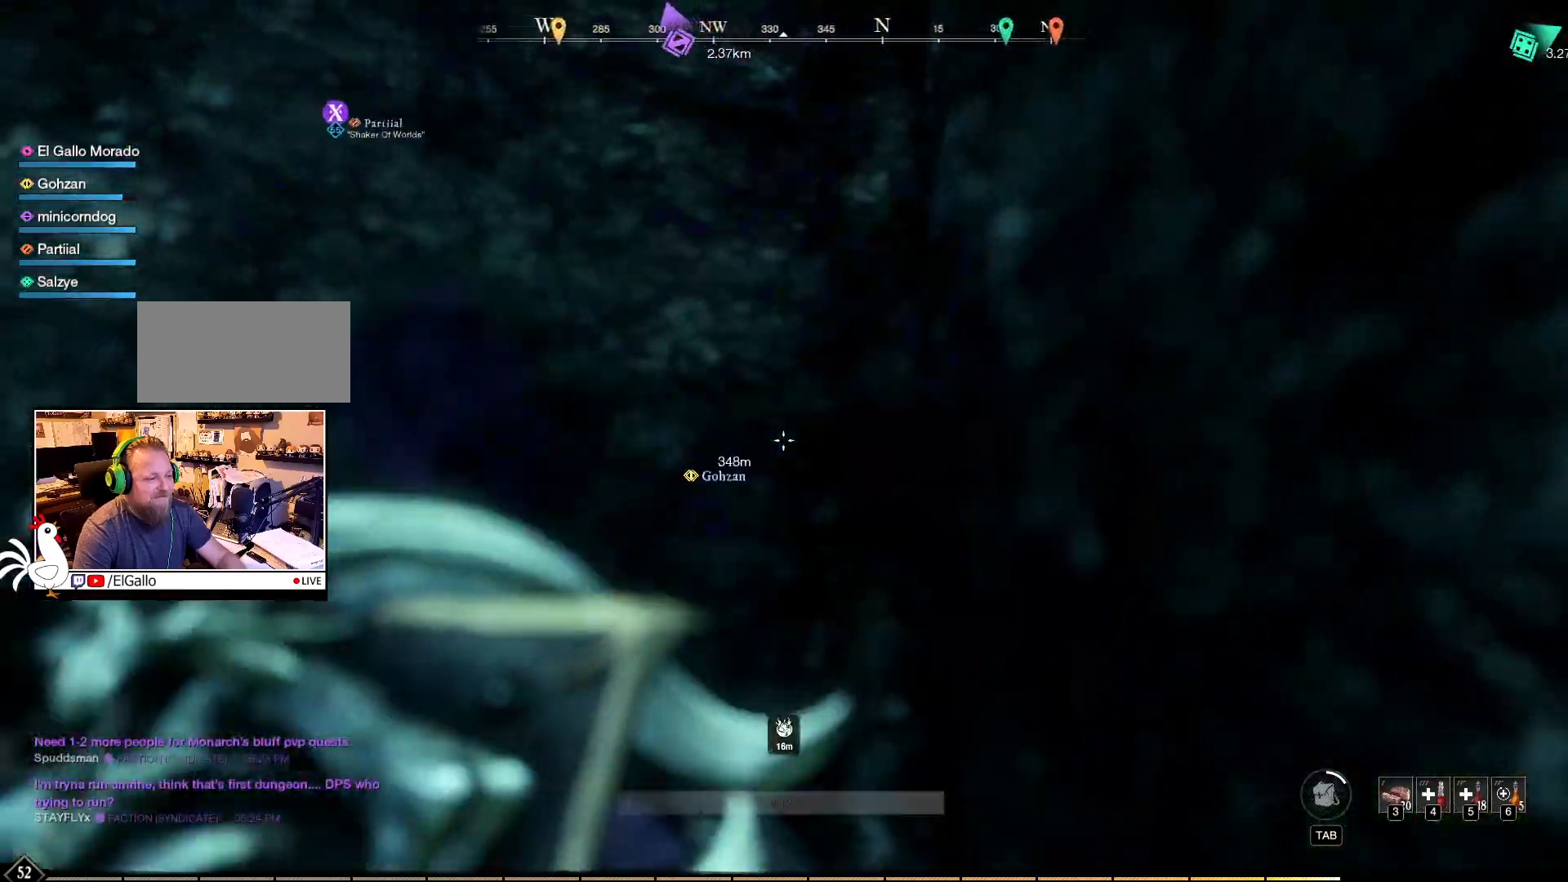
{"keys": ["space", "w"], "mouse": [], "events": [[133, "space", "up"], [300, "space", "down"]]}